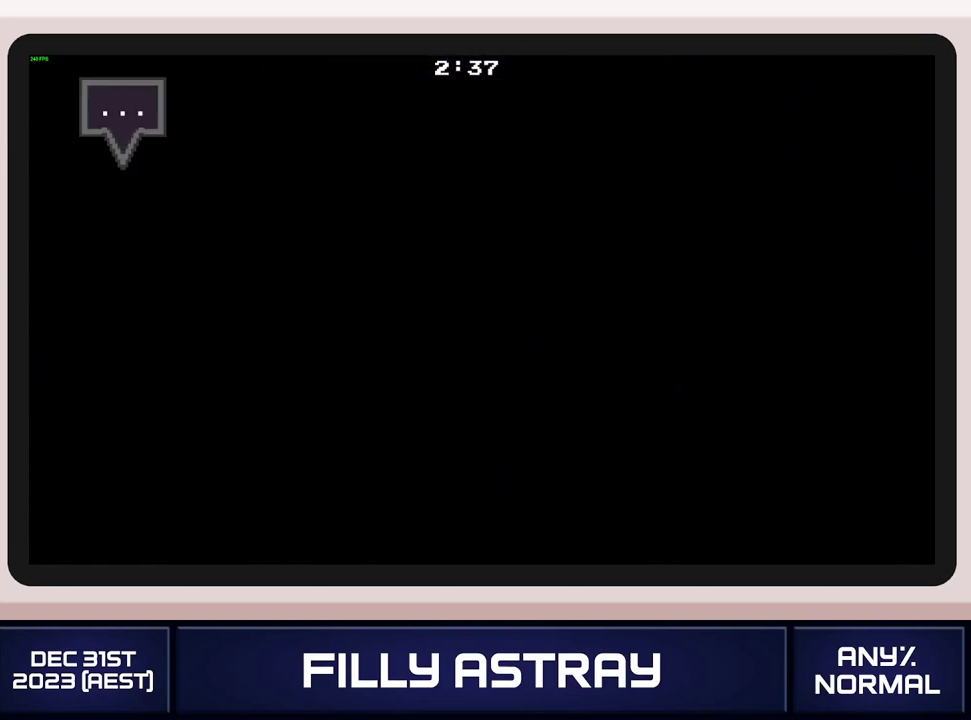
Gameplay with a controller (Xbox layout); each line is a JSON object with the inputs held at the frame after it. "events" lists button and stick changes between this image and that frame as [ms after this image, input, new state], when the widget could be followed in between. Not read: L3 R3 left_stick right_stick.
{"buttons": ["DPAD_RIGHT"], "events": [[17, "DPAD_DOWN", "down"], [117, "A", "down"], [117, "L2", "down"], [217, "L2", "up"], [351, "A", "up"], [401, "A", "down"], [467, "A", "up"], [484, "DPAD_DOWN", "up"]]}
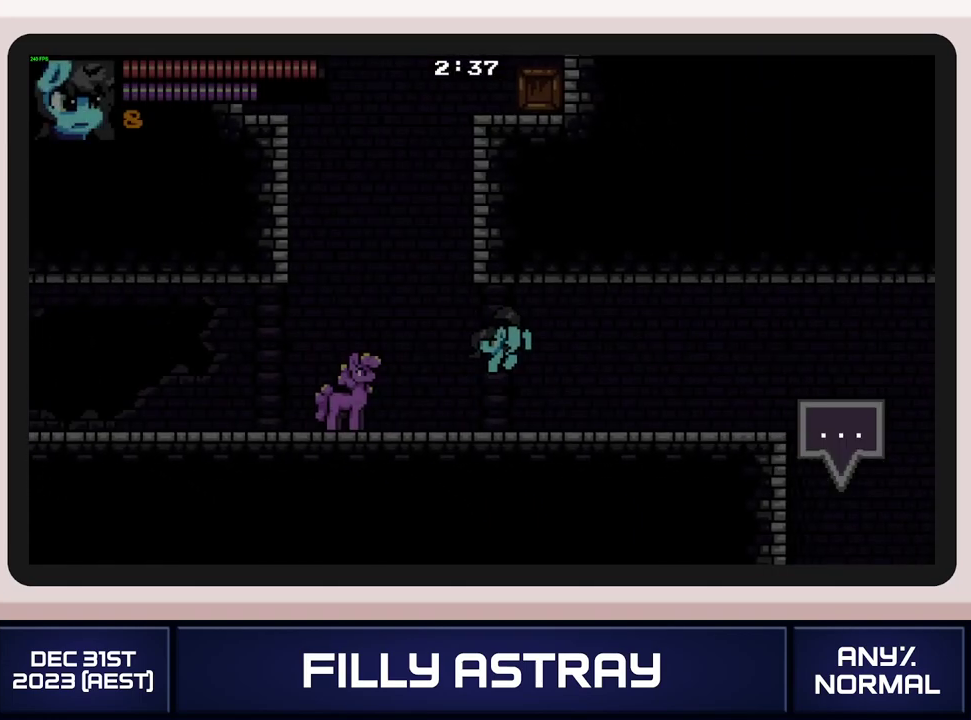
{"buttons": ["DPAD_DOWN", "DPAD_RIGHT"], "events": [[217, "DPAD_DOWN", "down"], [317, "A", "down"], [417, "A", "up"]]}
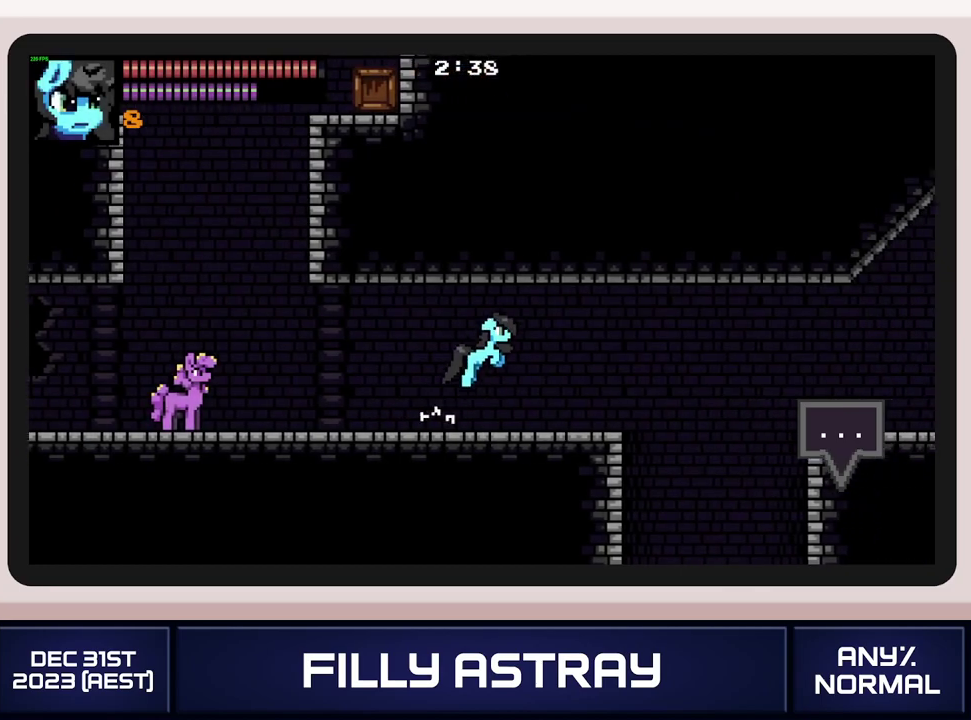
{"buttons": [], "events": [[217, "DPAD_DOWN", "up"], [300, "DPAD_RIGHT", "up"]]}
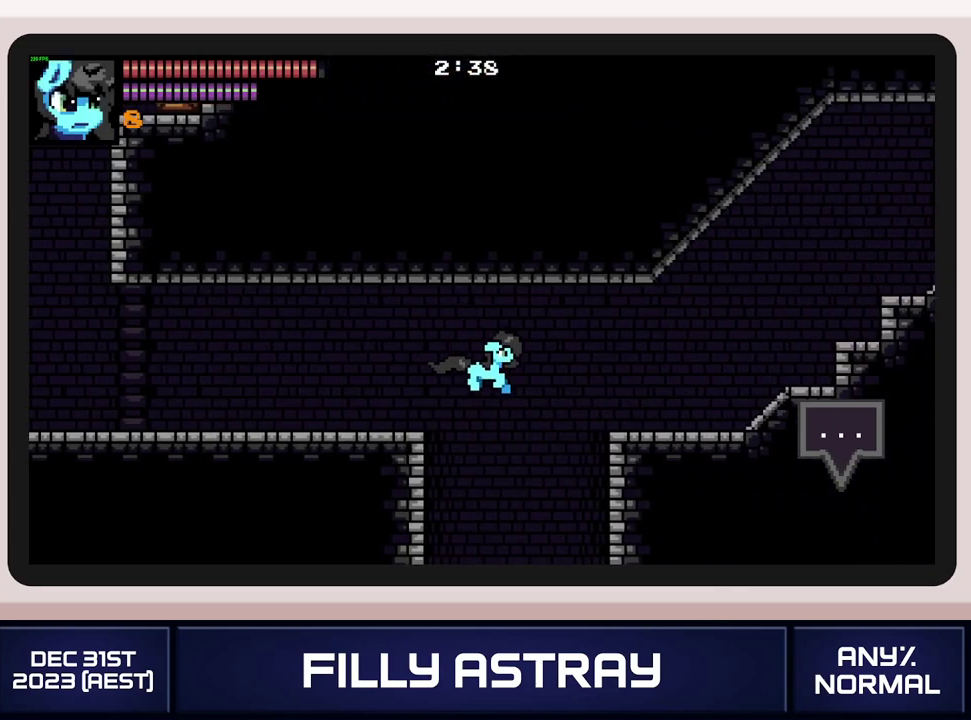
{"buttons": ["DPAD_DOWN", "DPAD_RIGHT"], "events": [[16, "DPAD_RIGHT", "down"], [33, "DPAD_DOWN", "down"]]}
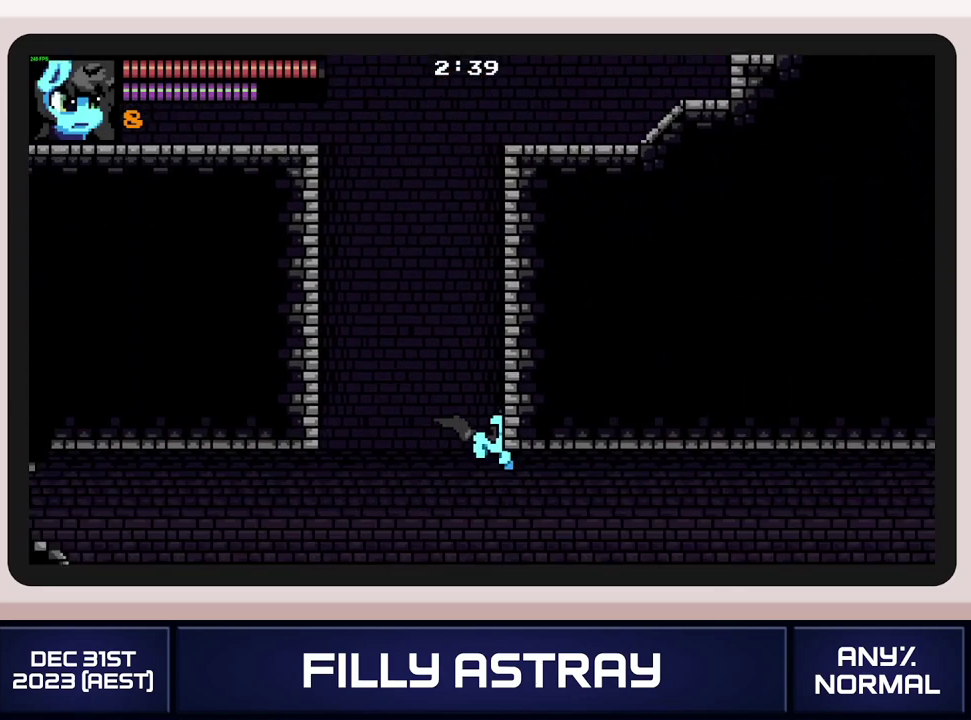
{"buttons": ["DPAD_DOWN", "DPAD_RIGHT"], "events": [[101, "A", "down"], [351, "A", "up"]]}
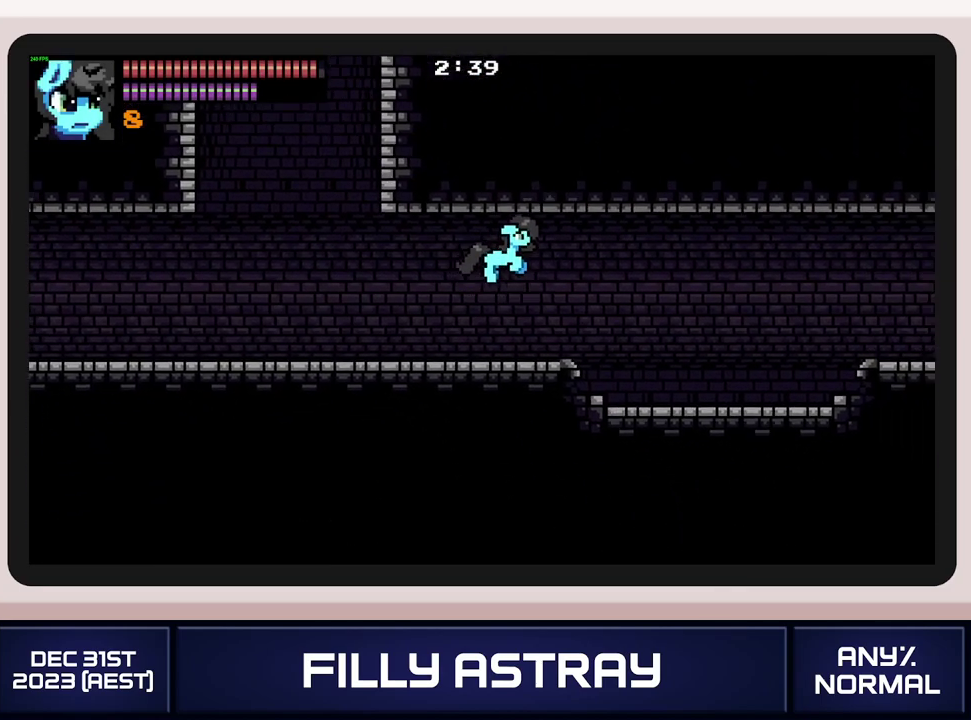
{"buttons": ["A", "DPAD_DOWN", "DPAD_RIGHT"], "events": [[450, "A", "down"]]}
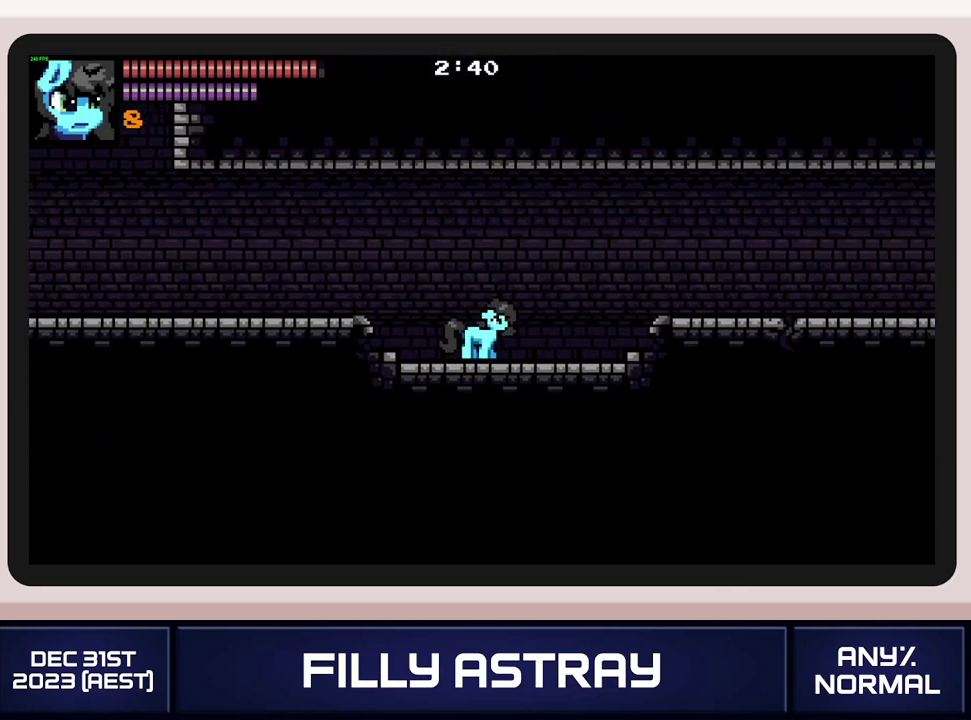
{"buttons": ["DPAD_DOWN", "DPAD_RIGHT"], "events": [[217, "A", "up"]]}
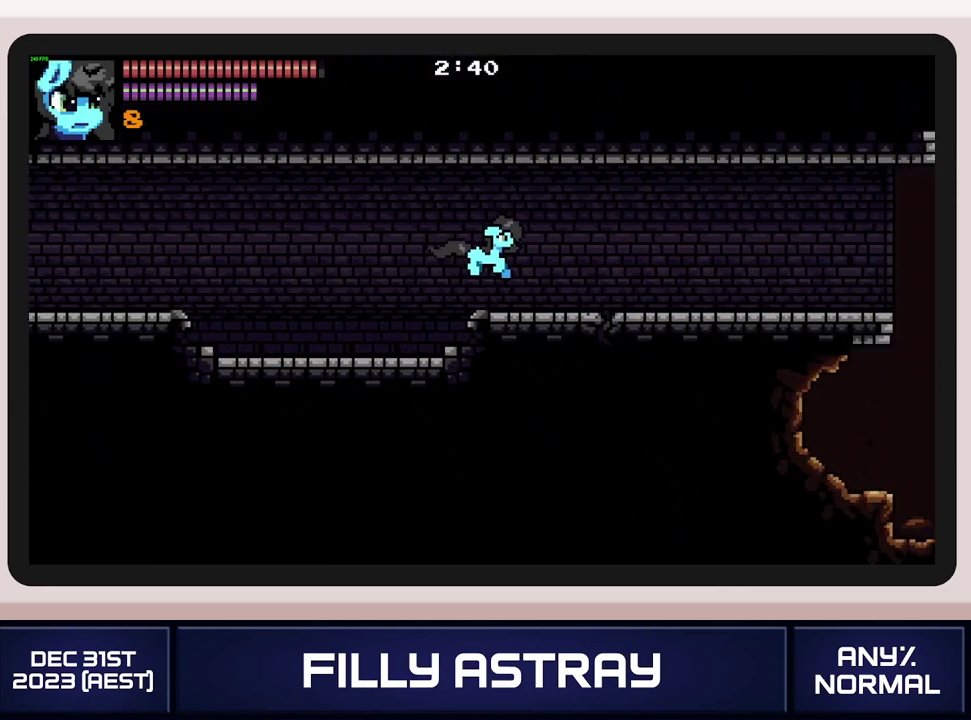
{"buttons": ["DPAD_DOWN", "DPAD_RIGHT"], "events": [[50, "A", "down"], [200, "A", "up"]]}
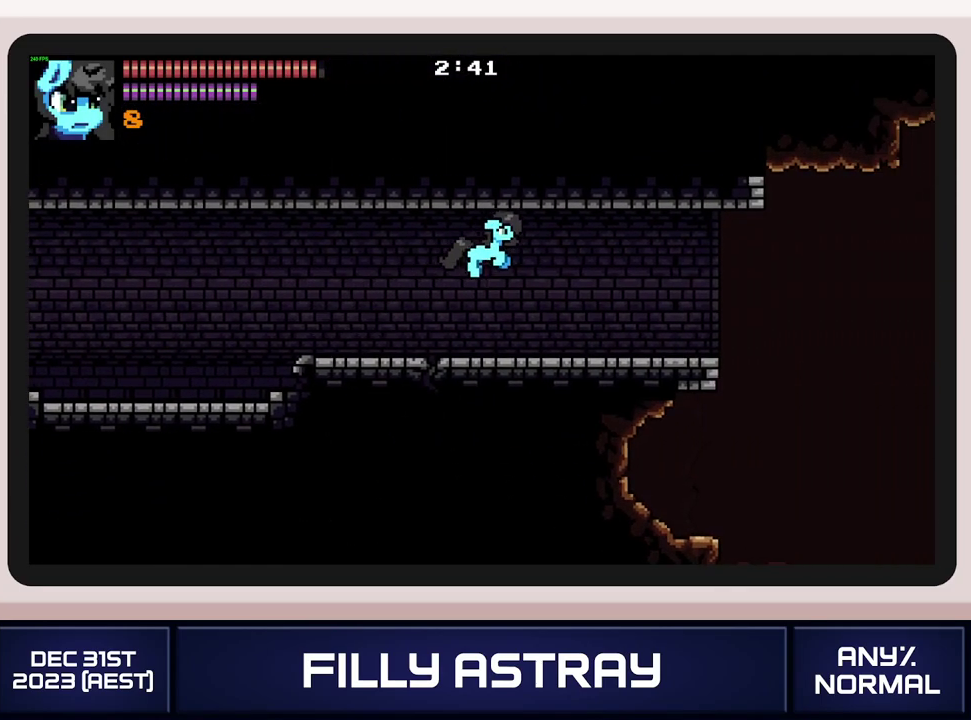
{"buttons": ["X", "DPAD_DOWN", "DPAD_RIGHT"], "events": [[434, "X", "down"]]}
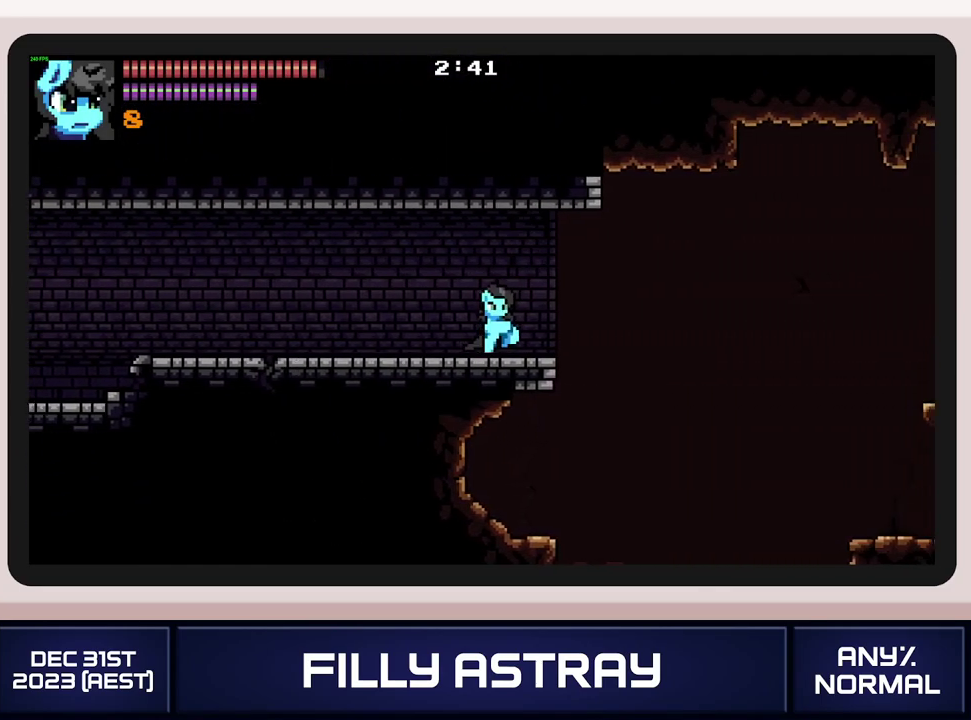
{"buttons": ["DPAD_DOWN", "DPAD_RIGHT"], "events": [[17, "X", "up"], [384, "DPAD_DOWN", "up"], [467, "DPAD_DOWN", "down"]]}
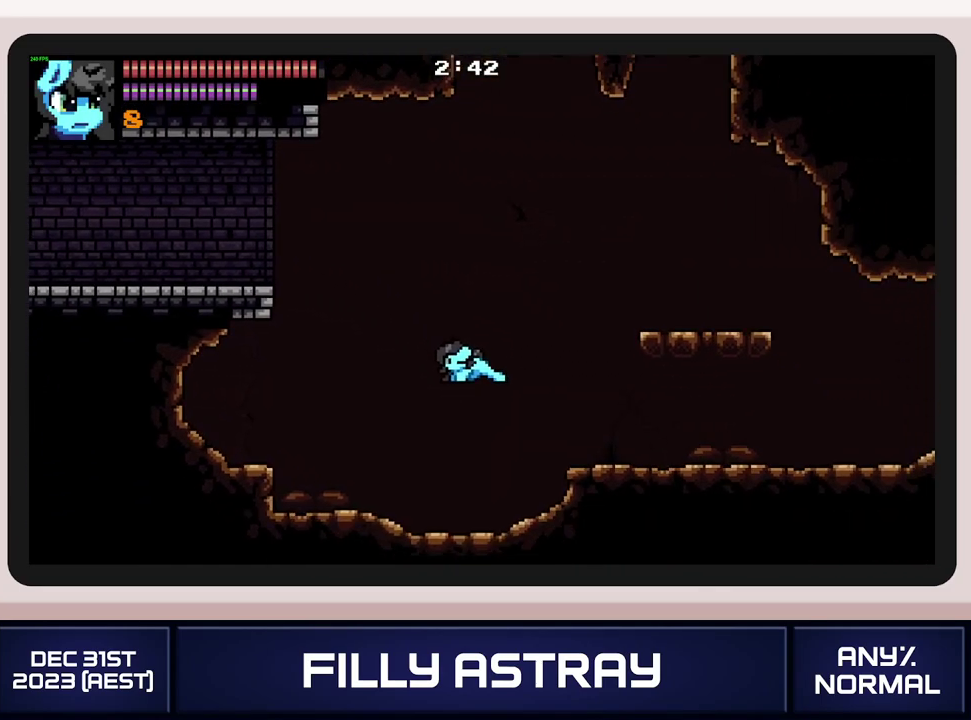
{"buttons": ["DPAD_RIGHT"], "events": [[134, "DPAD_DOWN", "up"]]}
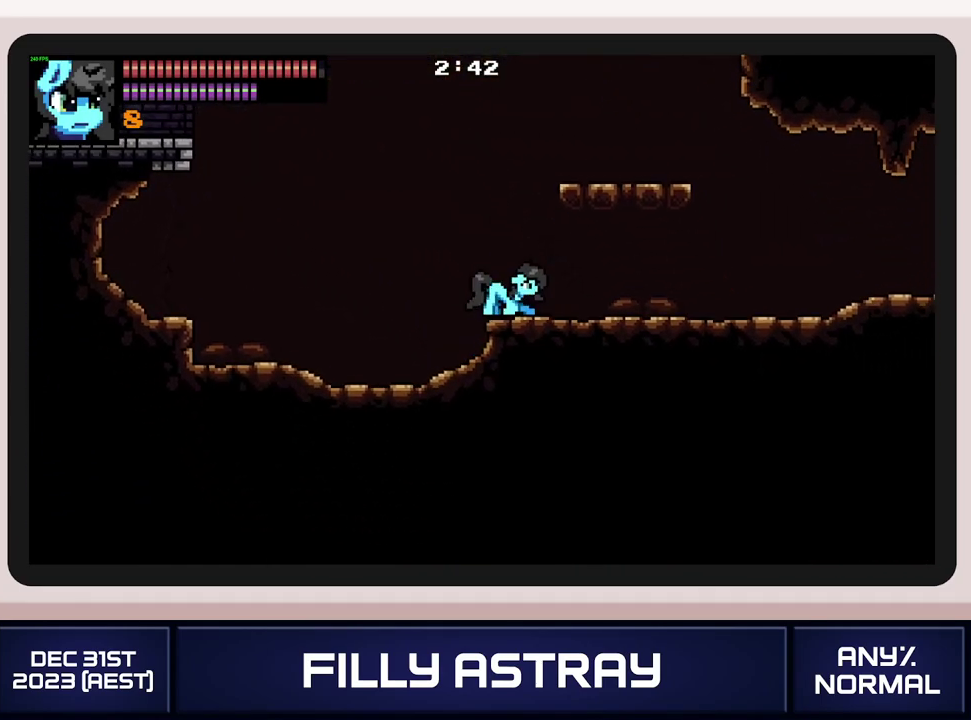
{"buttons": ["DPAD_RIGHT"], "events": [[33, "DPAD_DOWN", "down"], [100, "A", "down"], [217, "A", "up"], [217, "DPAD_DOWN", "up"]]}
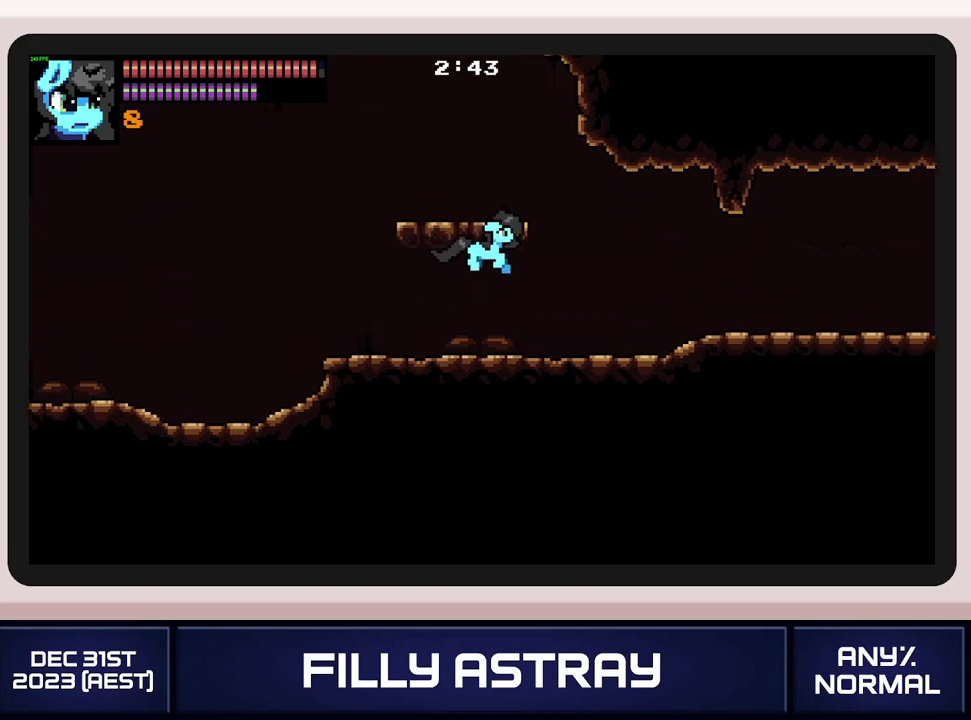
{"buttons": ["X", "DPAD_DOWN", "DPAD_RIGHT"], "events": [[351, "DPAD_DOWN", "down"], [418, "X", "down"]]}
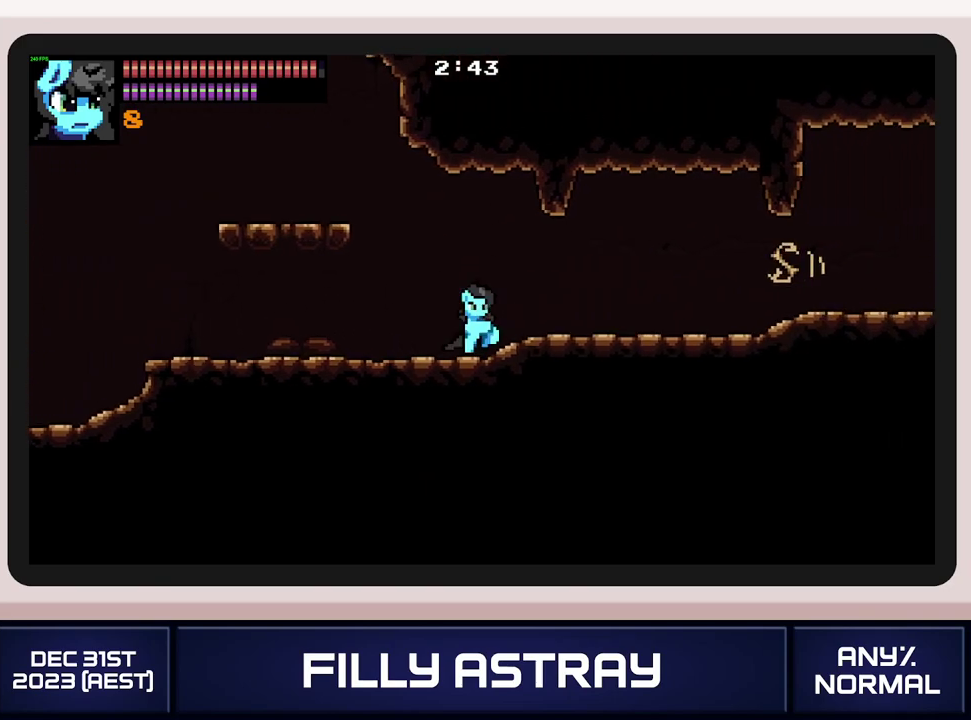
{"buttons": ["DPAD_RIGHT"], "events": [[17, "X", "up"], [117, "DPAD_DOWN", "up"]]}
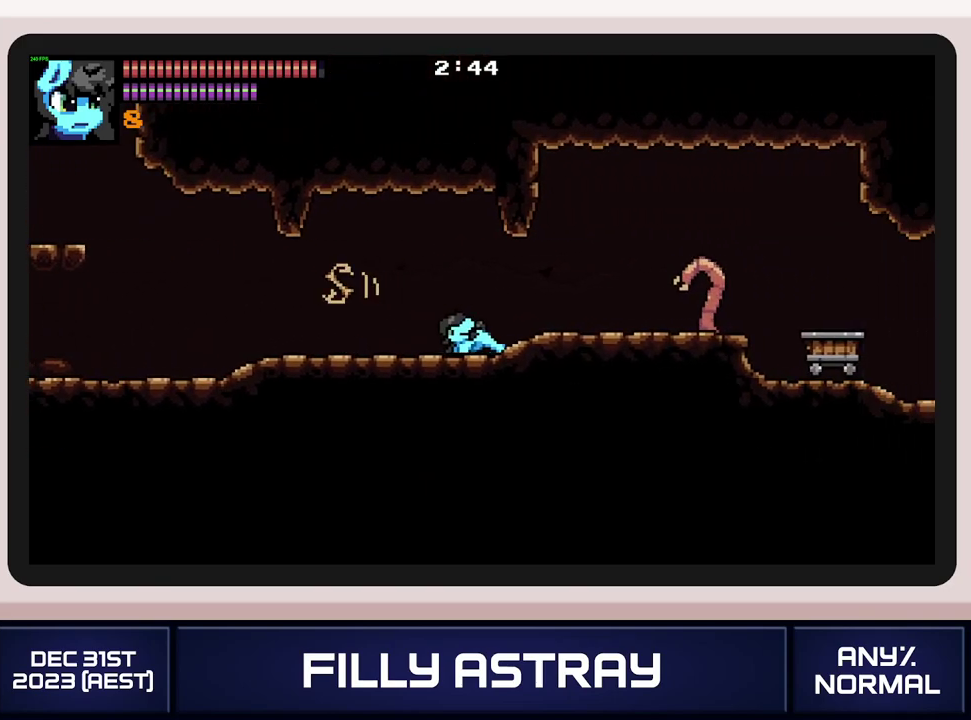
{"buttons": ["A", "DPAD_DOWN", "DPAD_RIGHT"], "events": [[301, "DPAD_DOWN", "down"], [351, "A", "down"], [451, "A", "up"], [501, "A", "down"]]}
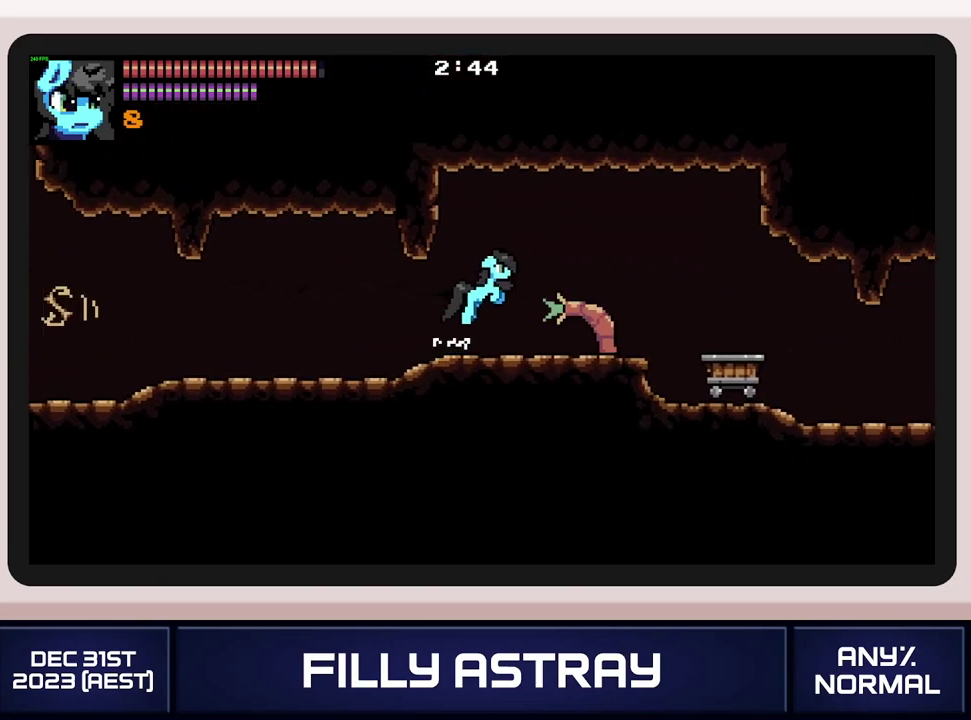
{"buttons": ["DPAD_RIGHT"], "events": [[100, "DPAD_DOWN", "up"], [133, "A", "up"]]}
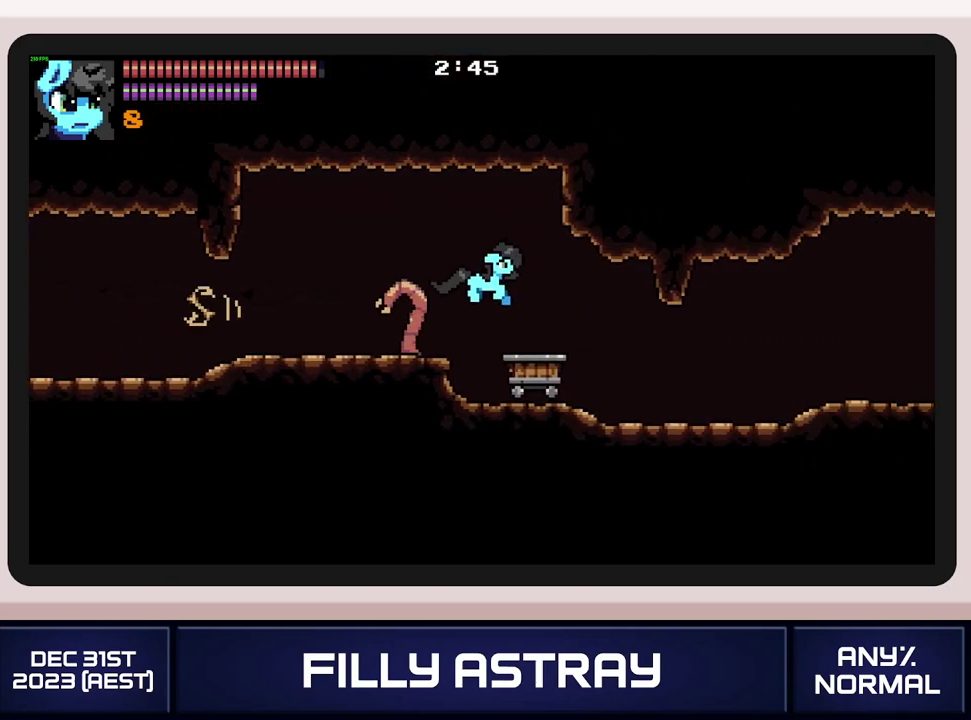
{"buttons": ["DPAD_DOWN", "DPAD_RIGHT"], "events": [[434, "DPAD_DOWN", "down"]]}
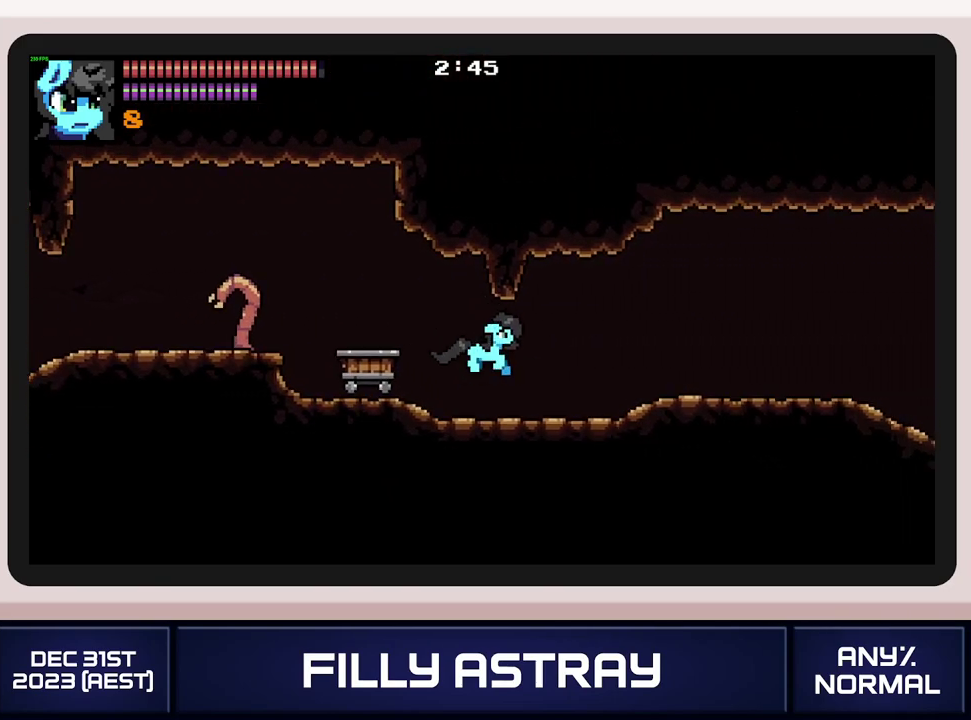
{"buttons": ["DPAD_RIGHT"], "events": [[50, "A", "down"], [267, "A", "up"], [317, "DPAD_DOWN", "up"]]}
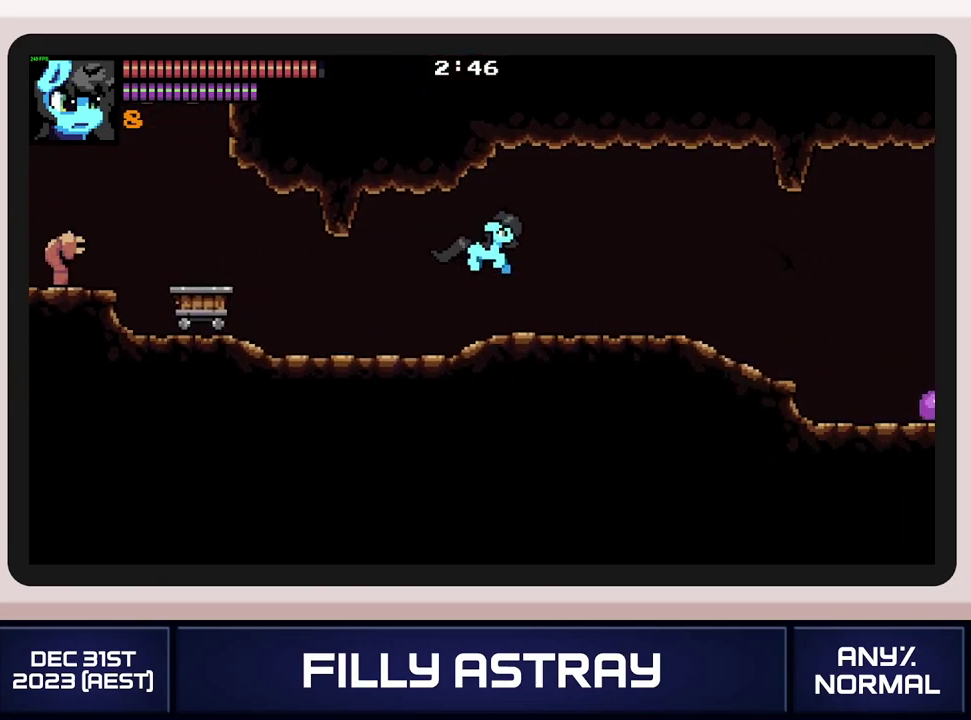
{"buttons": ["DPAD_DOWN", "DPAD_RIGHT"], "events": [[301, "DPAD_DOWN", "down"], [368, "A", "down"], [468, "A", "up"]]}
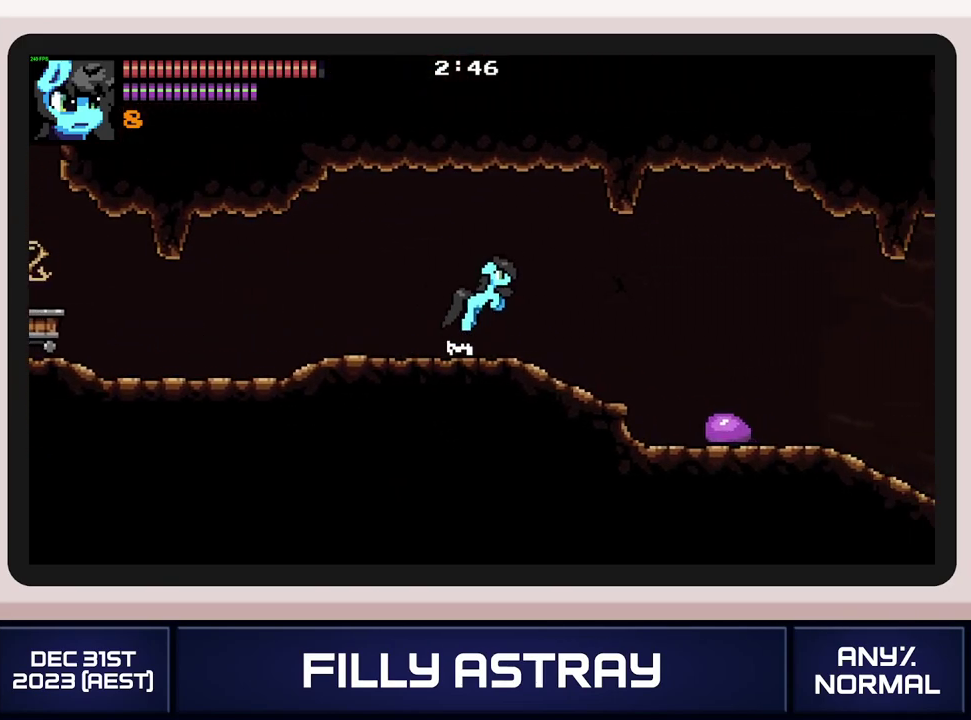
{"buttons": ["DPAD_RIGHT"], "events": [[17, "DPAD_DOWN", "up"]]}
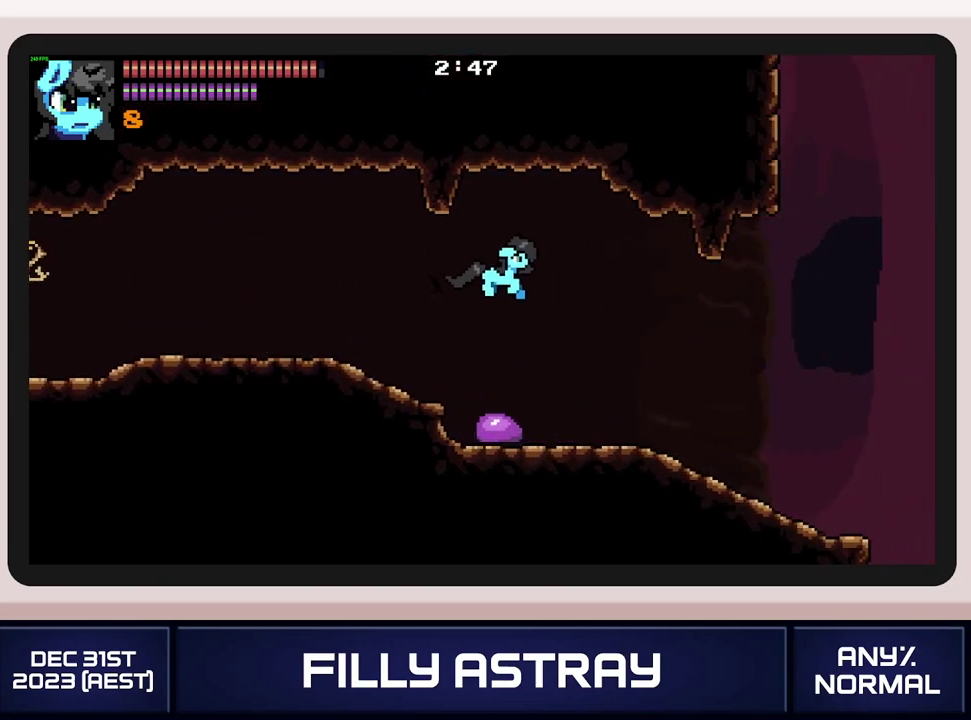
{"buttons": ["A", "L2", "DPAD_RIGHT"], "events": [[84, "L2", "down"], [267, "A", "down"], [368, "A", "up"], [418, "A", "down"]]}
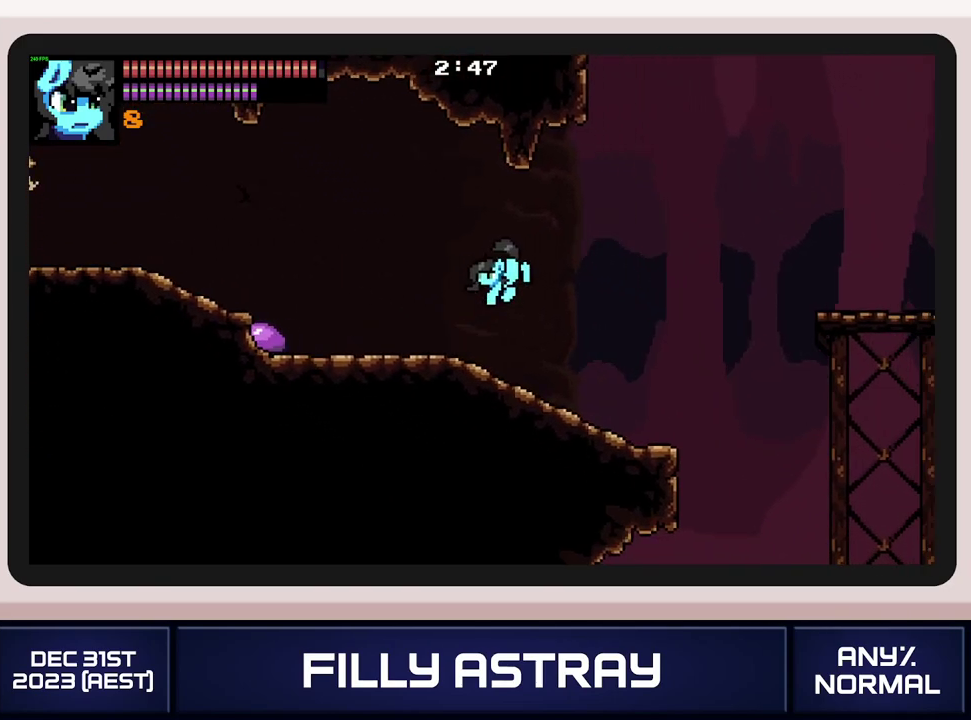
{"buttons": ["DPAD_UP", "DPAD_RIGHT"], "events": [[17, "DPAD_RIGHT", "up"], [33, "A", "up"], [33, "L2", "up"], [133, "DPAD_RIGHT", "down"], [300, "DPAD_UP", "down"]]}
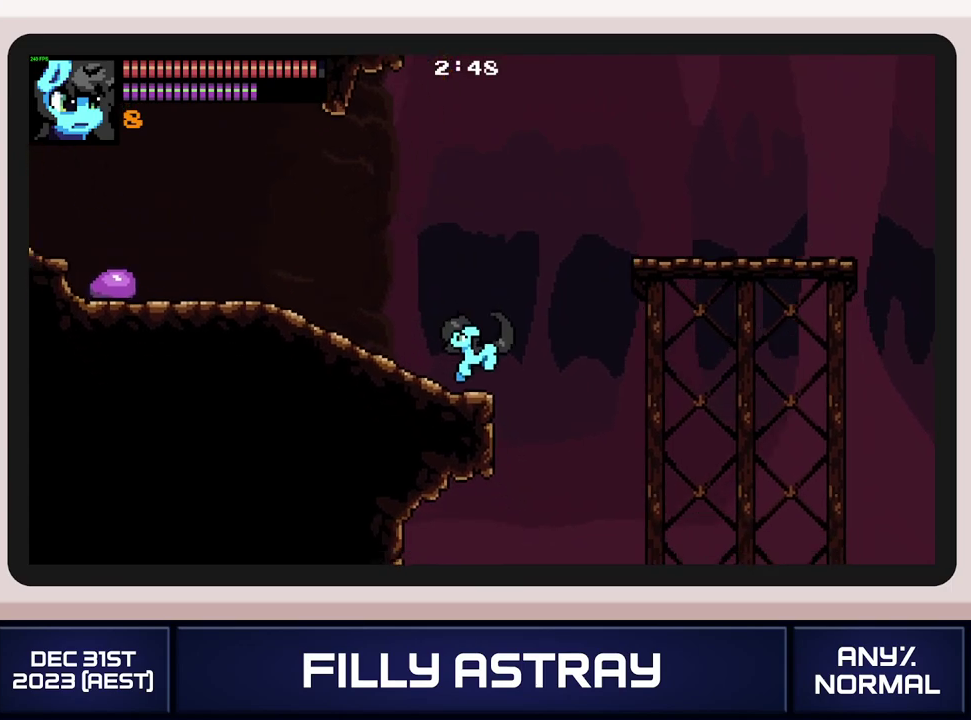
{"buttons": ["DPAD_RIGHT"], "events": [[17, "A", "down"], [384, "DPAD_UP", "up"], [468, "A", "up"]]}
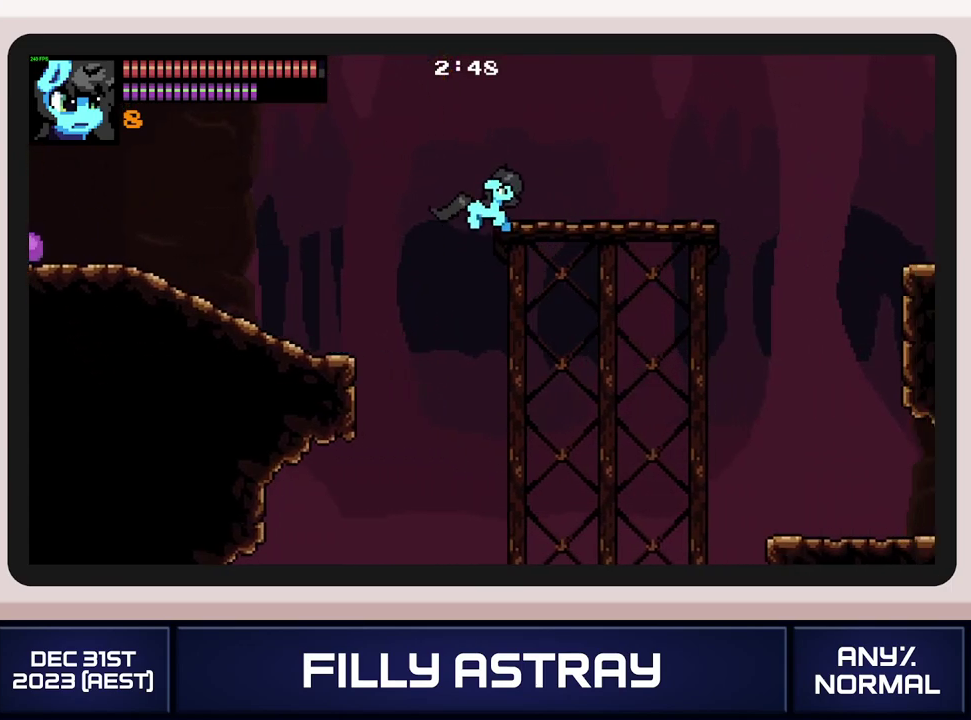
{"buttons": ["A", "DPAD_DOWN", "DPAD_RIGHT"], "events": [[367, "DPAD_DOWN", "down"], [417, "A", "down"]]}
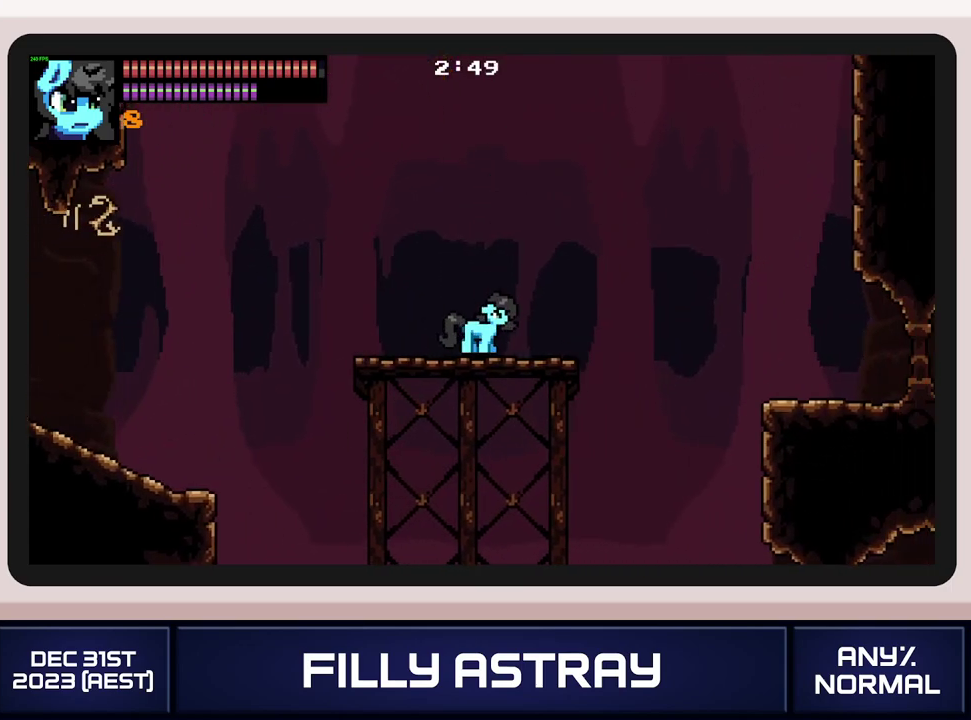
{"buttons": ["DPAD_RIGHT"], "events": [[134, "DPAD_DOWN", "up"], [184, "A", "up"]]}
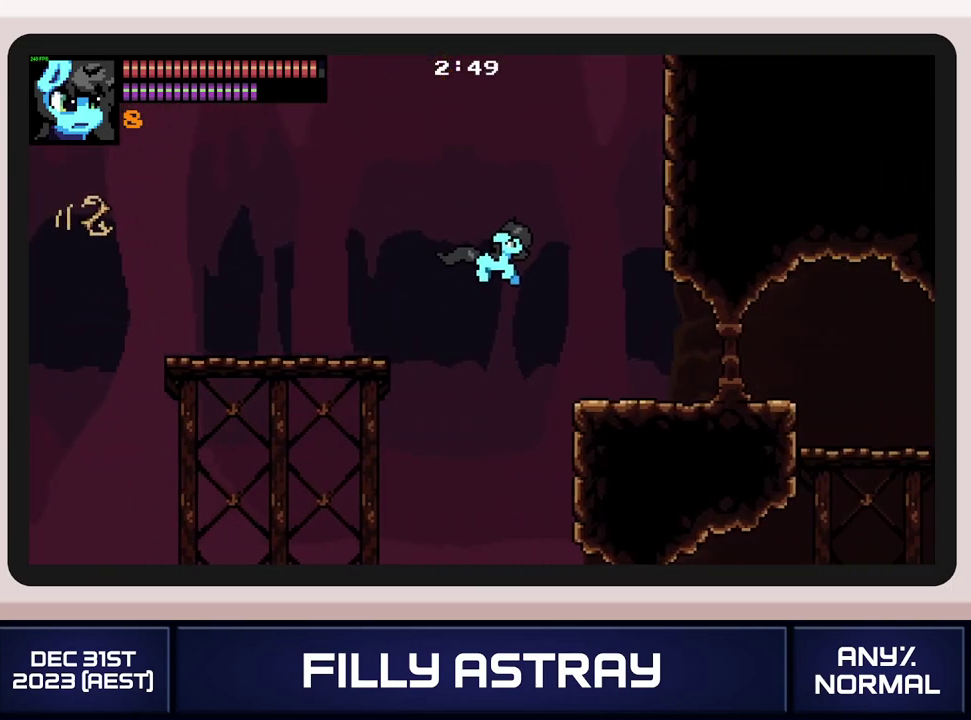
{"buttons": ["X", "DPAD_DOWN", "DPAD_RIGHT"], "events": [[350, "DPAD_DOWN", "down"], [450, "X", "down"]]}
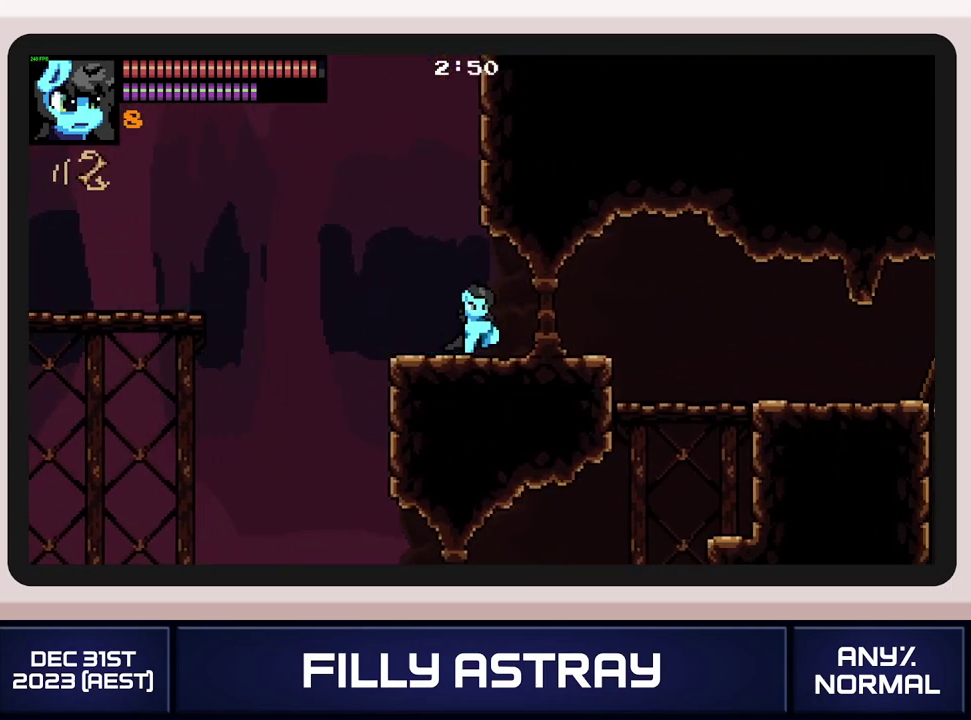
{"buttons": ["DPAD_RIGHT"], "events": [[84, "X", "up"], [134, "DPAD_DOWN", "up"]]}
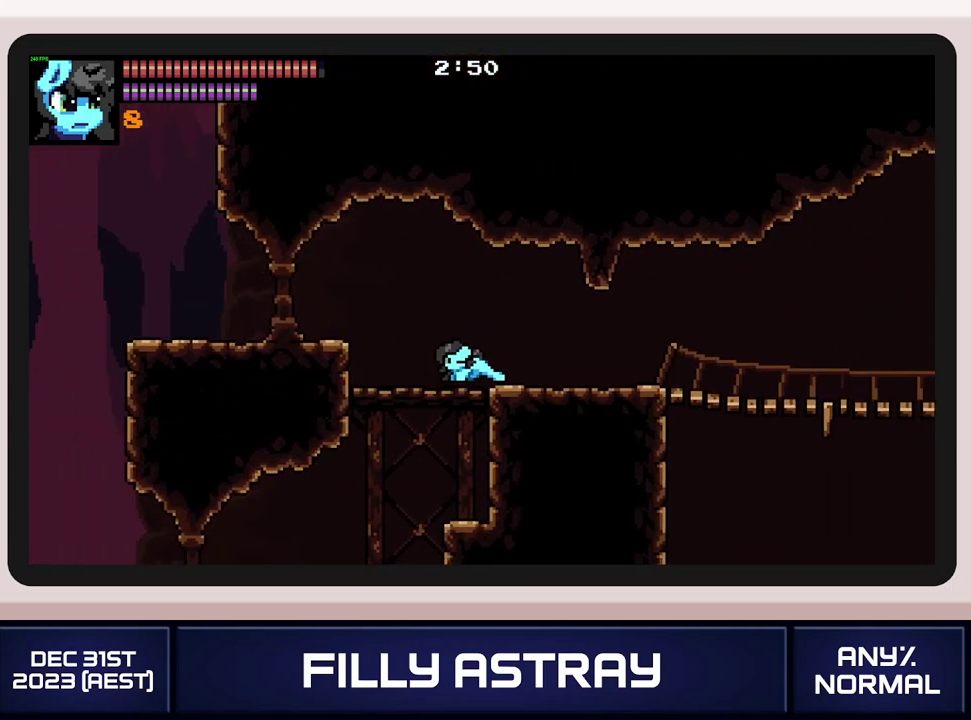
{"buttons": ["A", "DPAD_DOWN", "DPAD_RIGHT"], "events": [[417, "DPAD_DOWN", "down"], [484, "A", "down"]]}
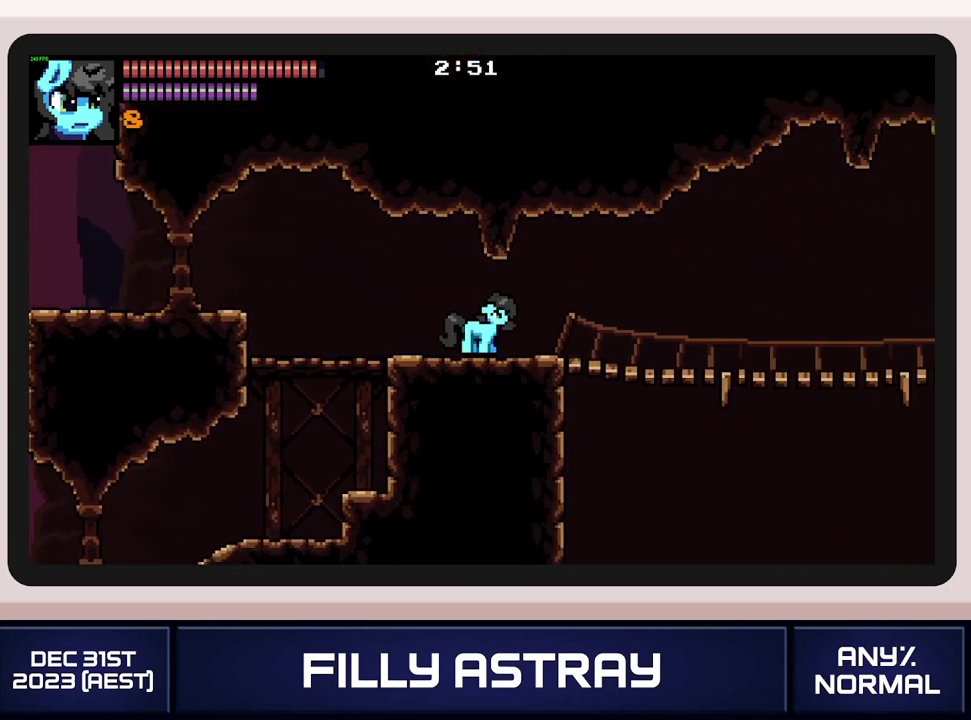
{"buttons": ["DPAD_DOWN", "DPAD_RIGHT"], "events": [[101, "A", "up"]]}
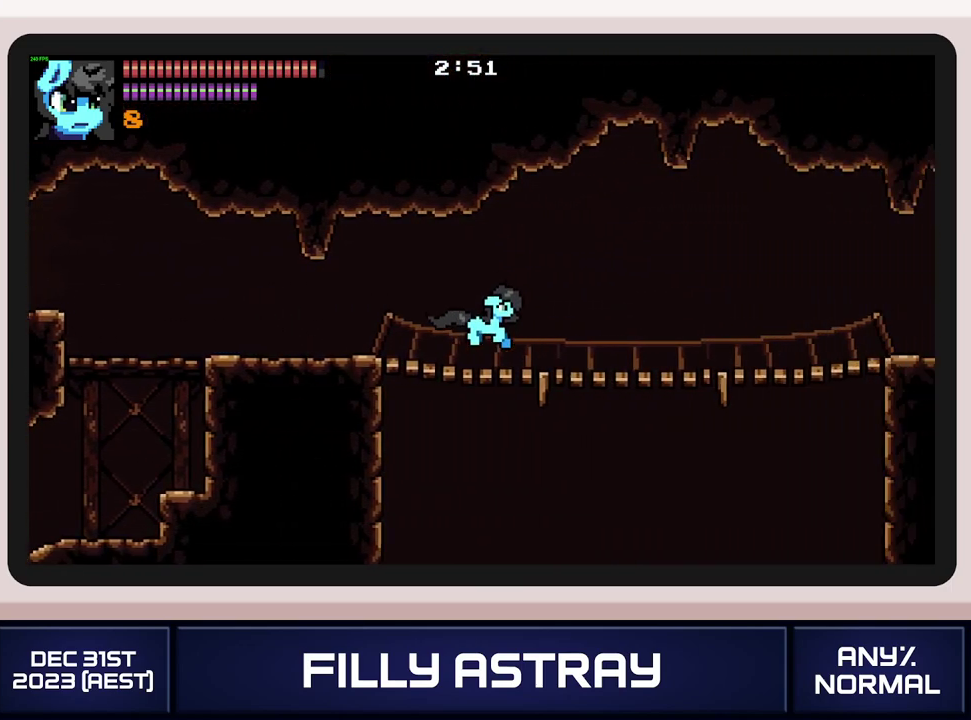
{"buttons": ["DPAD_DOWN", "DPAD_RIGHT"], "events": [[17, "A", "down"], [367, "A", "up"]]}
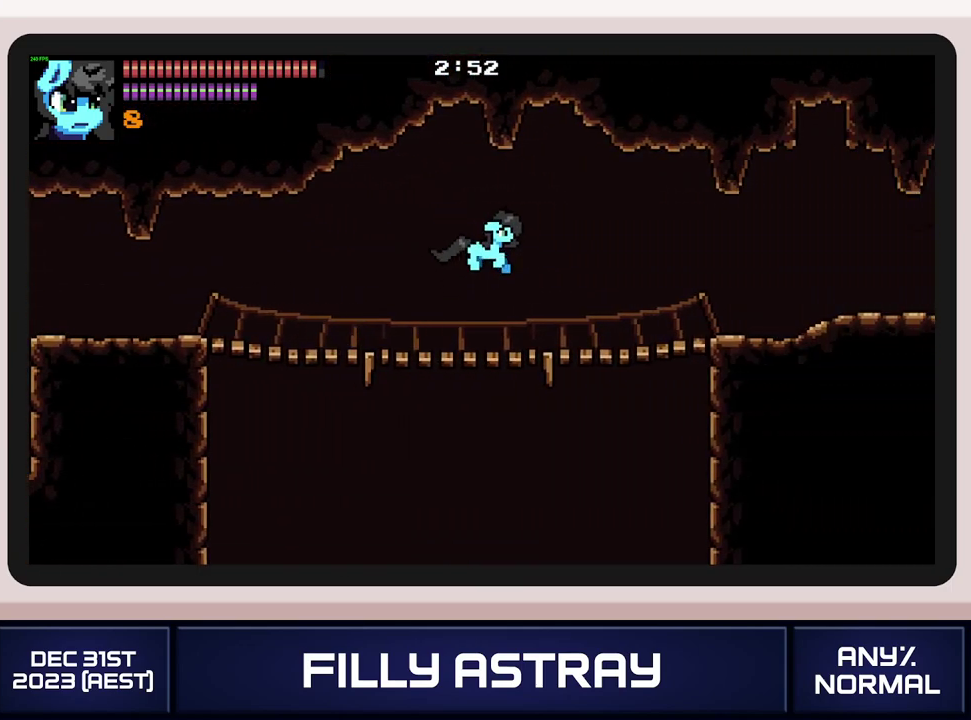
{"buttons": ["A", "DPAD_DOWN", "DPAD_RIGHT"], "events": [[301, "A", "down"]]}